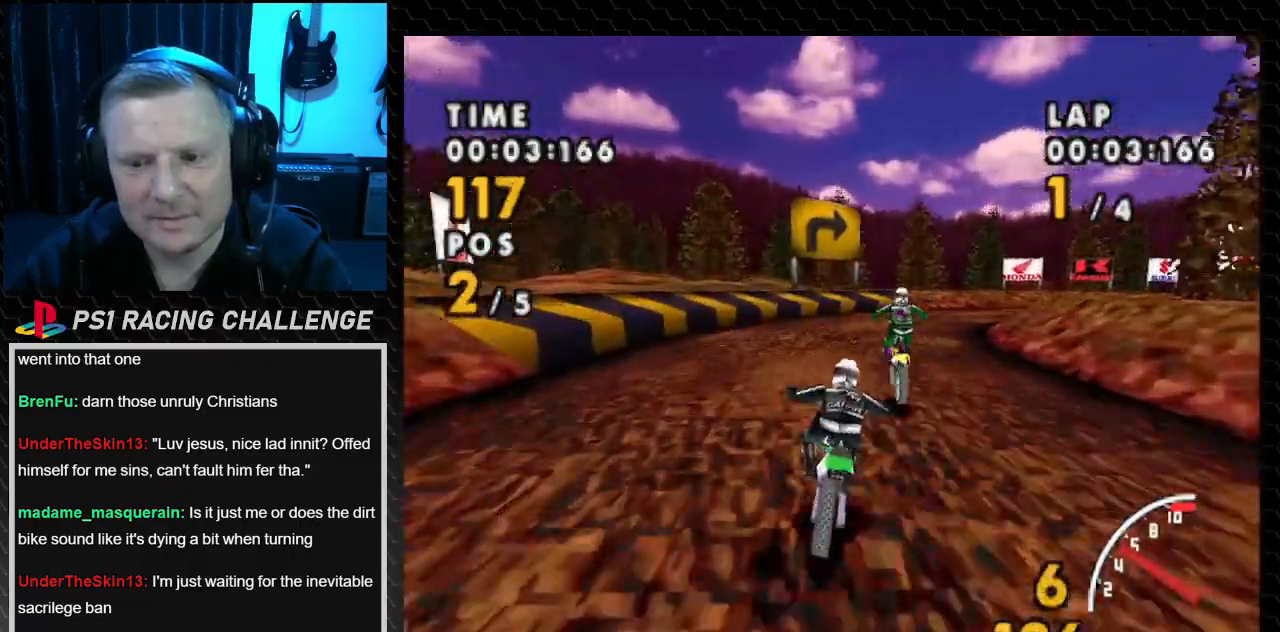
Gameplay with a controller (PlayStation layout); each line is a JSON object with the inputs held at the frame after it. "events" lists button and stick changes between this image and that frame as [ms after this image, input, new state], when the widget could be followed in between. Not read: L3 R3.
{"buttons": ["CROSS", "DPAD_RIGHT"], "events": [[134, "DPAD_RIGHT", "down"], [300, "DPAD_RIGHT", "up"], [434, "DPAD_RIGHT", "down"]]}
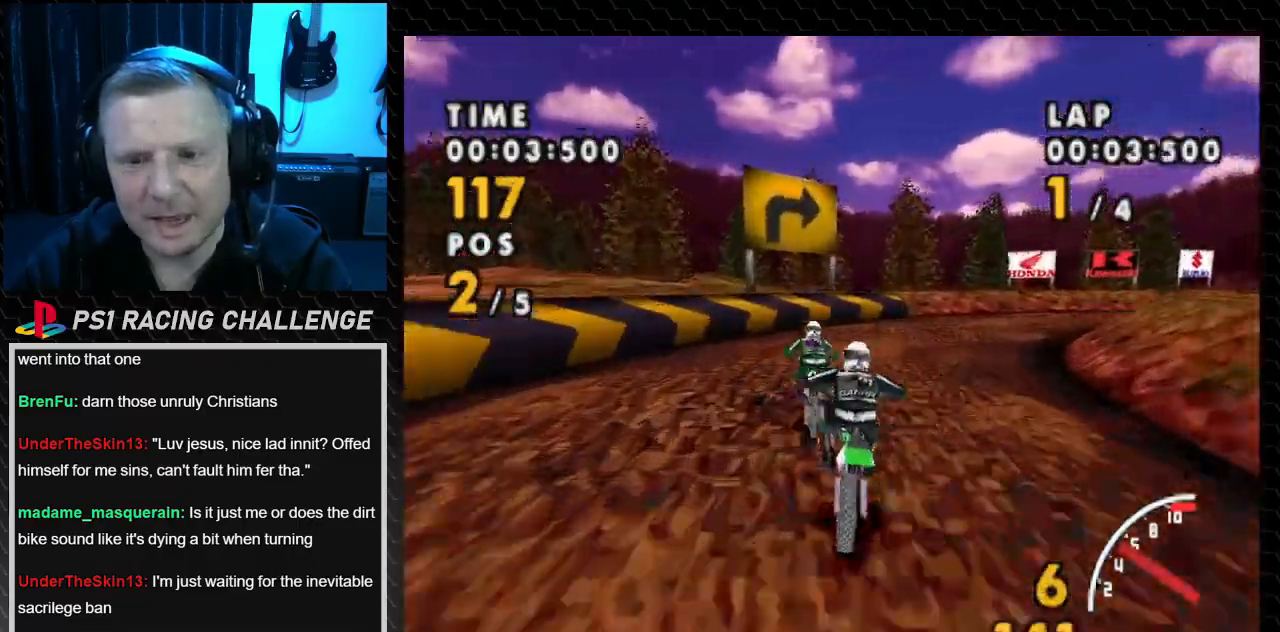
{"buttons": ["SQUARE", "DPAD_RIGHT"], "events": [[267, "CROSS", "up"], [267, "SQUARE", "down"]]}
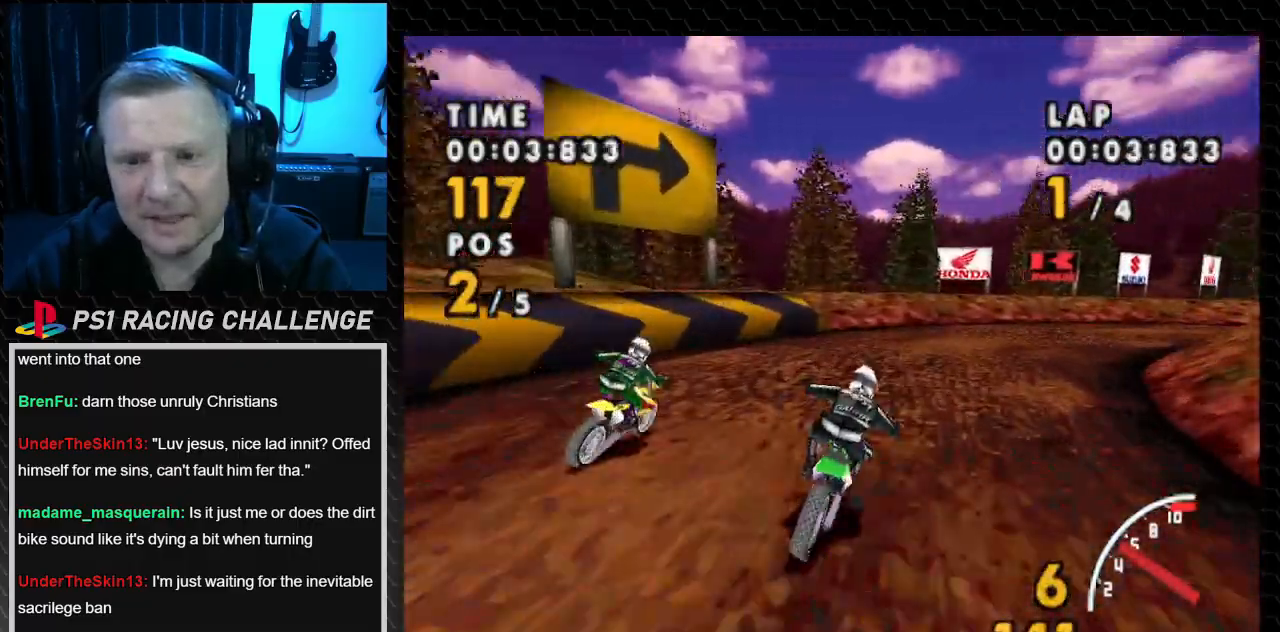
{"buttons": ["CROSS"], "events": [[367, "CROSS", "down"], [367, "SQUARE", "up"], [467, "DPAD_RIGHT", "up"]]}
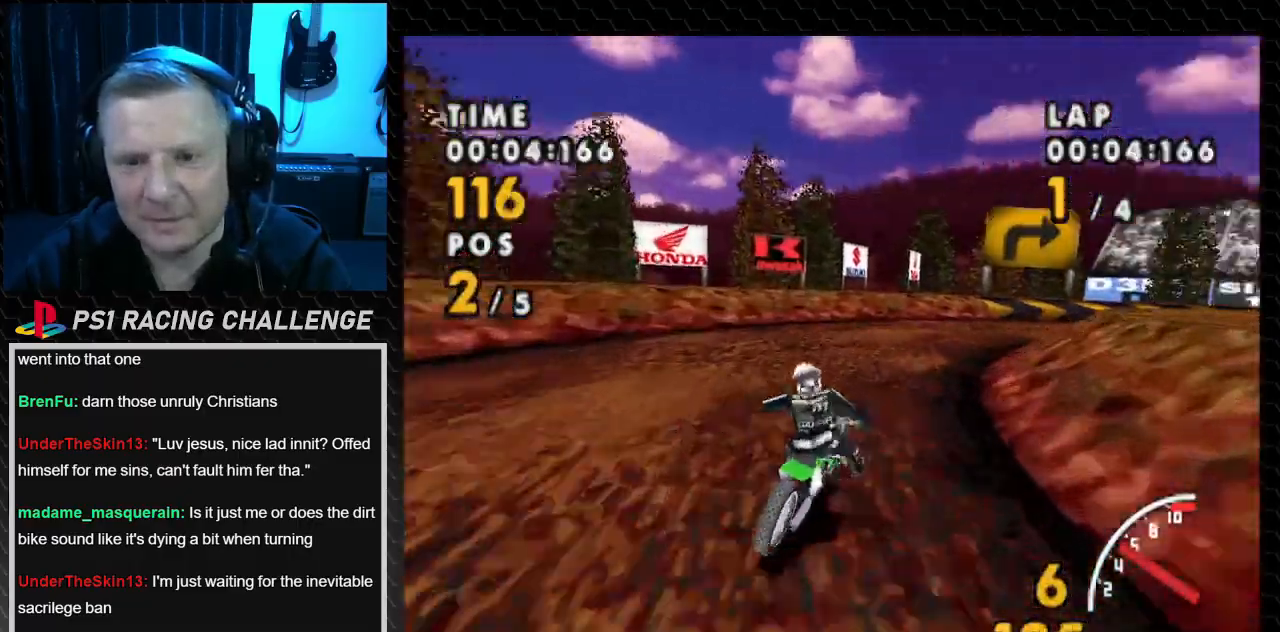
{"buttons": ["CROSS", "SQUARE", "DPAD_RIGHT"], "events": [[100, "DPAD_LEFT", "down"], [233, "DPAD_LEFT", "up"], [333, "DPAD_RIGHT", "down"], [500, "SQUARE", "down"]]}
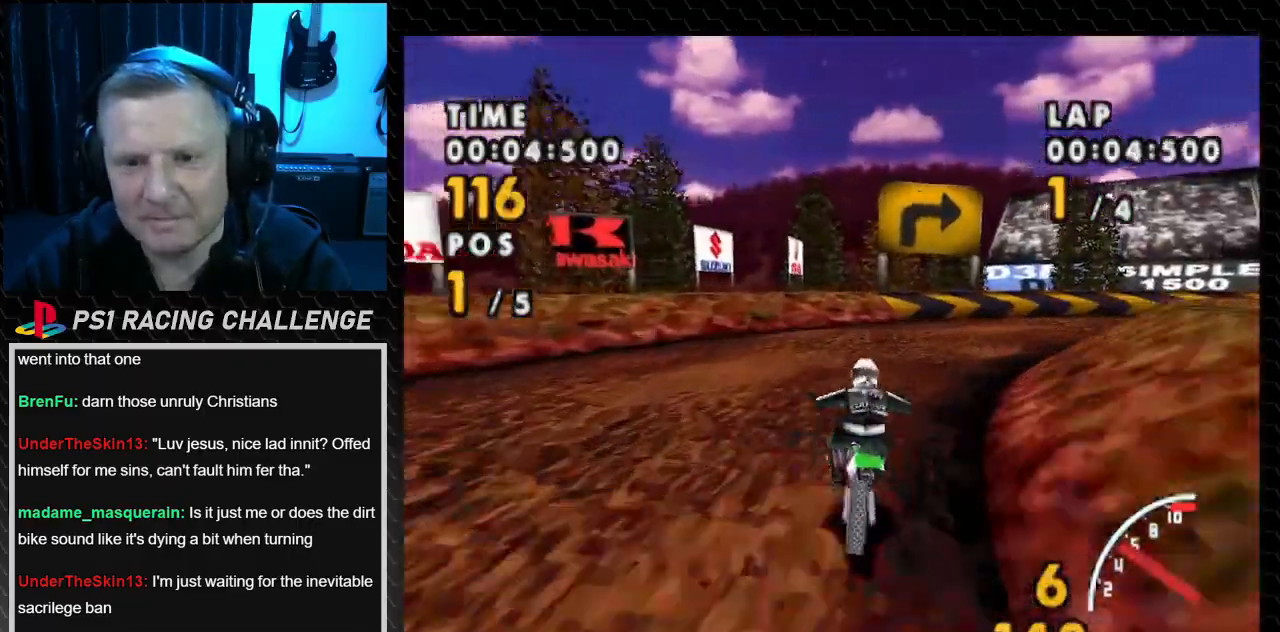
{"buttons": ["CROSS", "DPAD_RIGHT"], "events": [[34, "CROSS", "up"], [467, "CROSS", "down"], [467, "SQUARE", "up"]]}
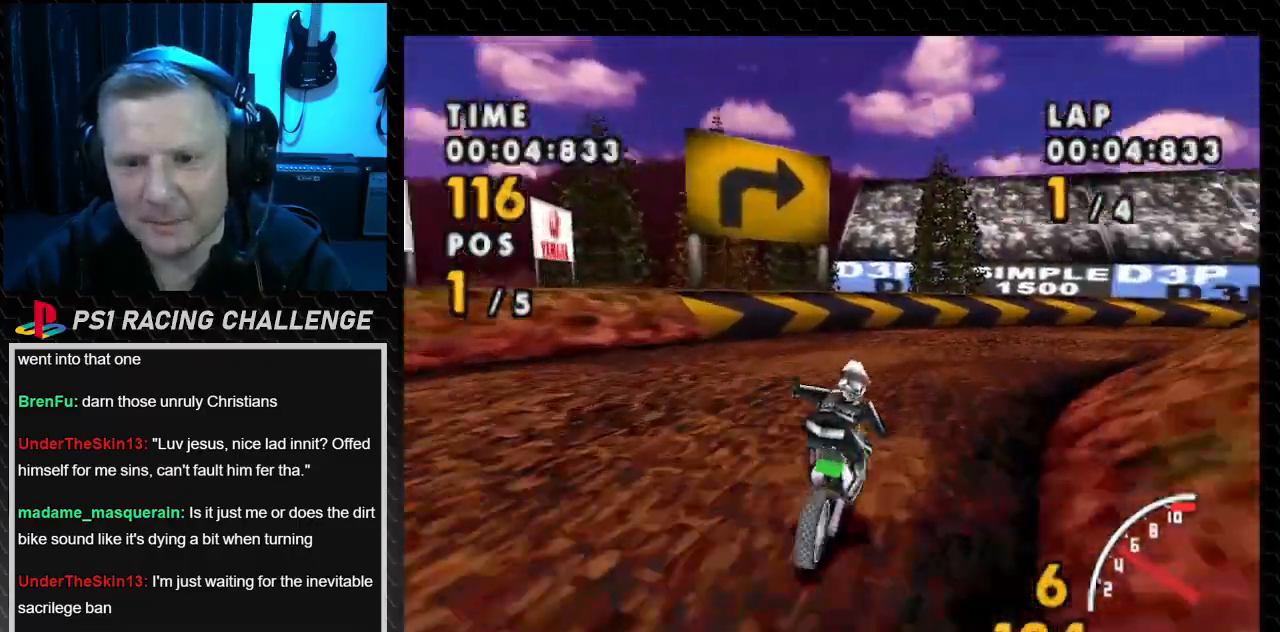
{"buttons": ["CROSS", "DPAD_RIGHT"], "events": []}
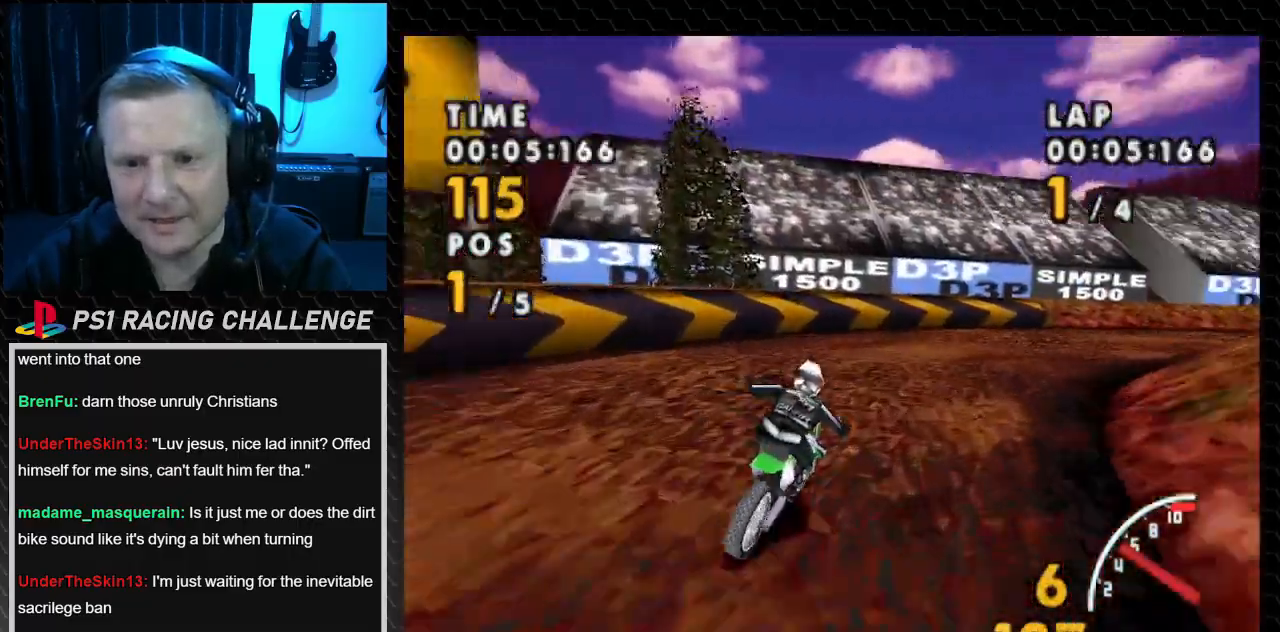
{"buttons": ["SQUARE", "DPAD_RIGHT"], "events": [[67, "SQUARE", "down"], [100, "CROSS", "up"]]}
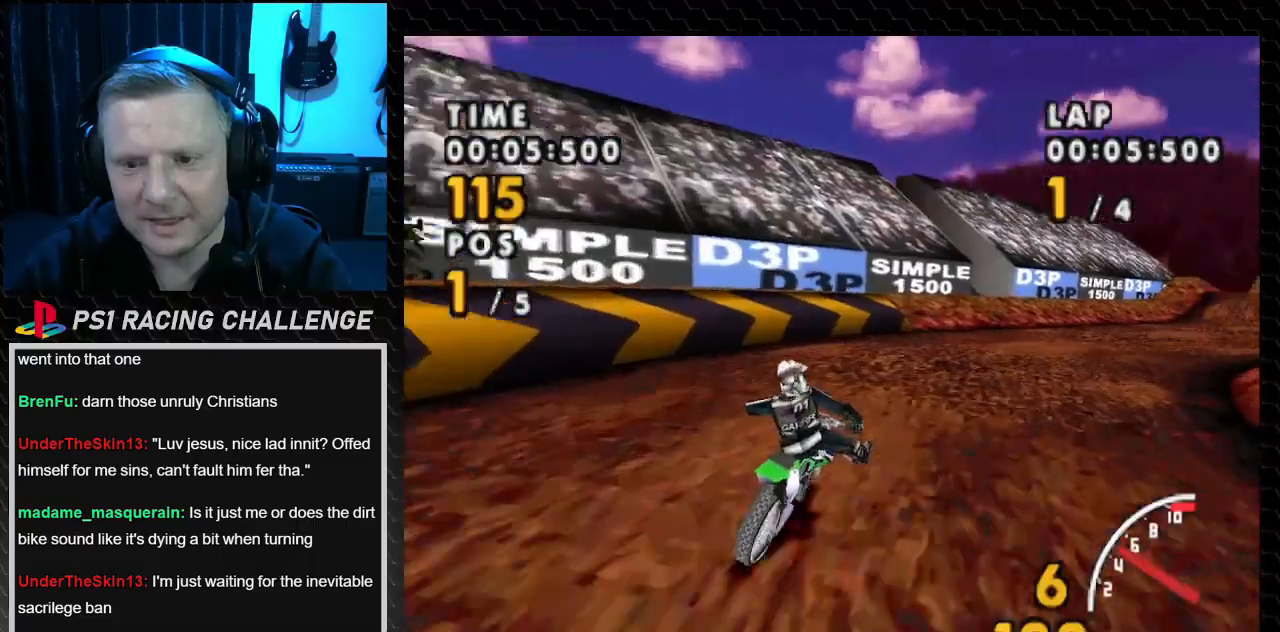
{"buttons": ["CROSS", "DPAD_RIGHT"], "events": [[267, "CROSS", "down"], [333, "SQUARE", "up"]]}
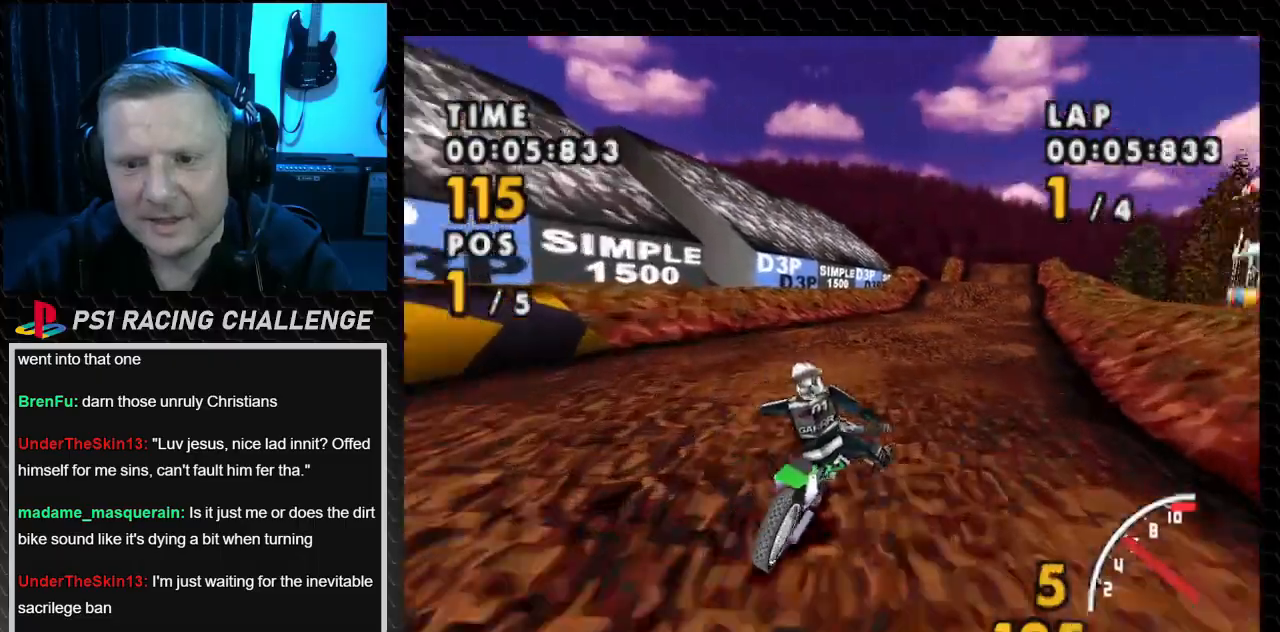
{"buttons": ["CROSS", "DPAD_LEFT"], "events": [[67, "DPAD_RIGHT", "up"], [467, "DPAD_LEFT", "down"]]}
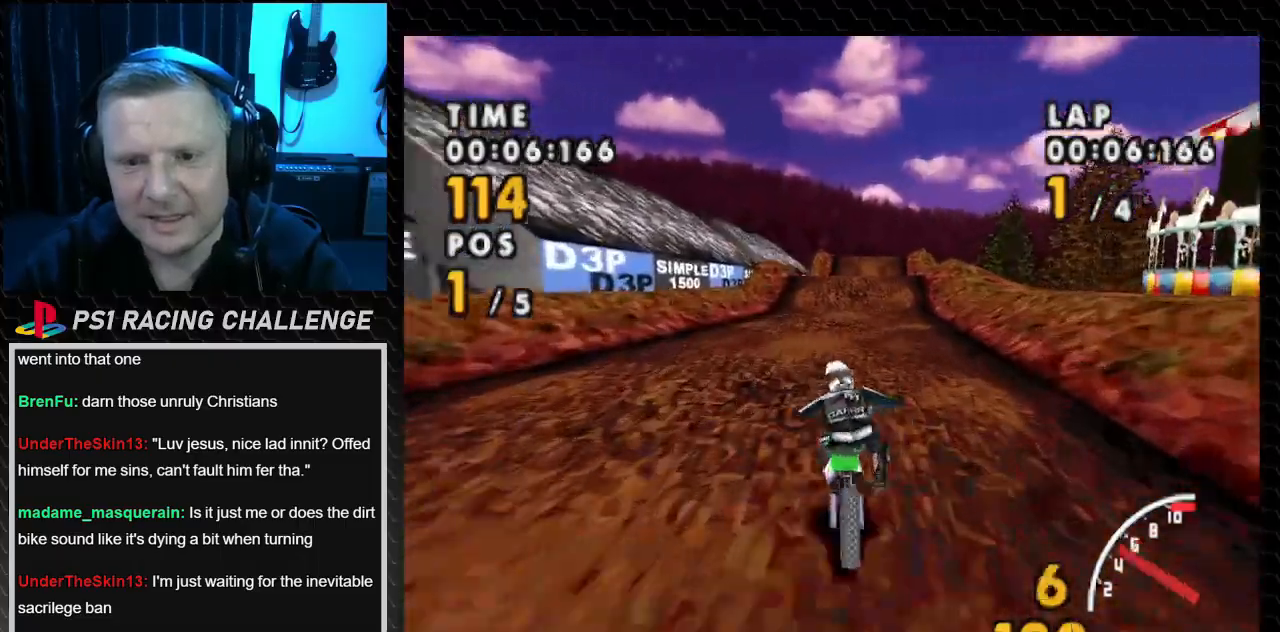
{"buttons": ["CROSS", "DPAD_RIGHT"], "events": [[133, "DPAD_LEFT", "up"], [367, "DPAD_RIGHT", "down"]]}
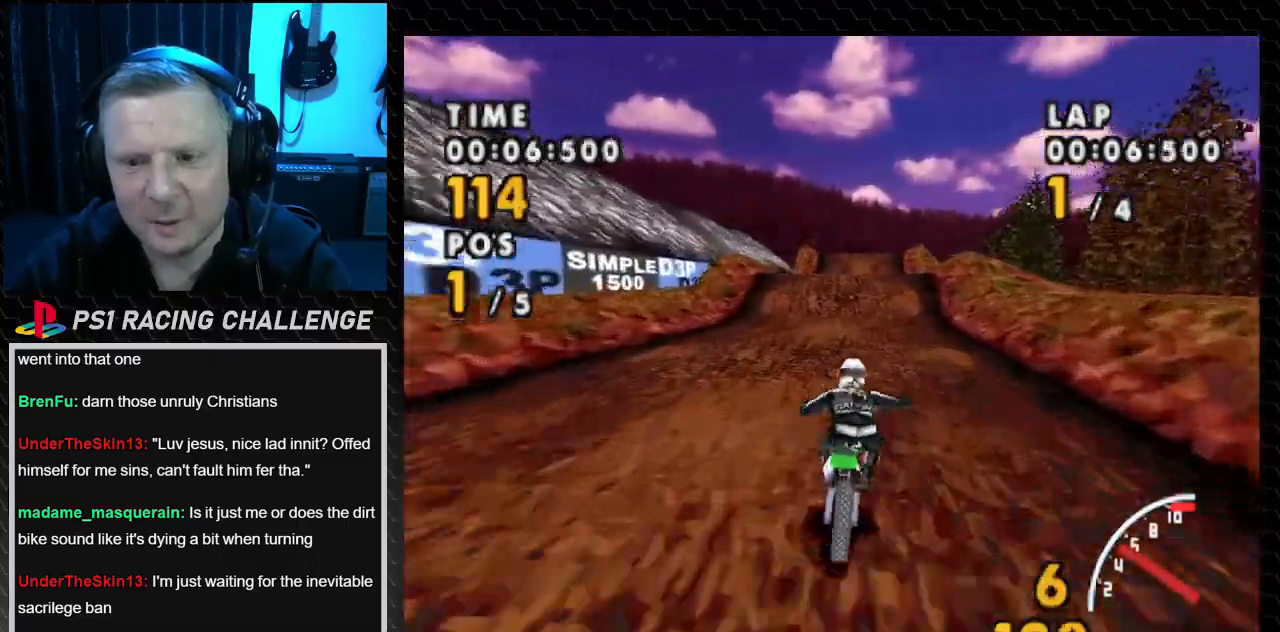
{"buttons": ["CROSS", "DPAD_LEFT"], "events": [[134, "DPAD_RIGHT", "up"], [467, "DPAD_LEFT", "down"]]}
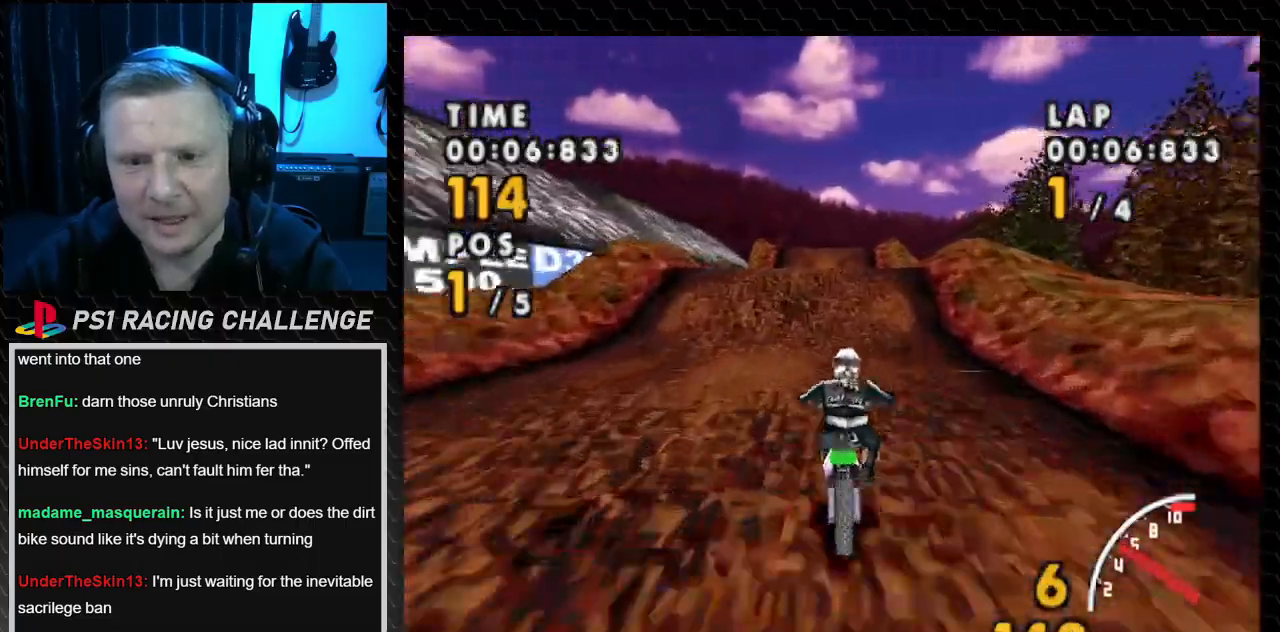
{"buttons": ["CROSS"], "events": [[233, "DPAD_LEFT", "up"]]}
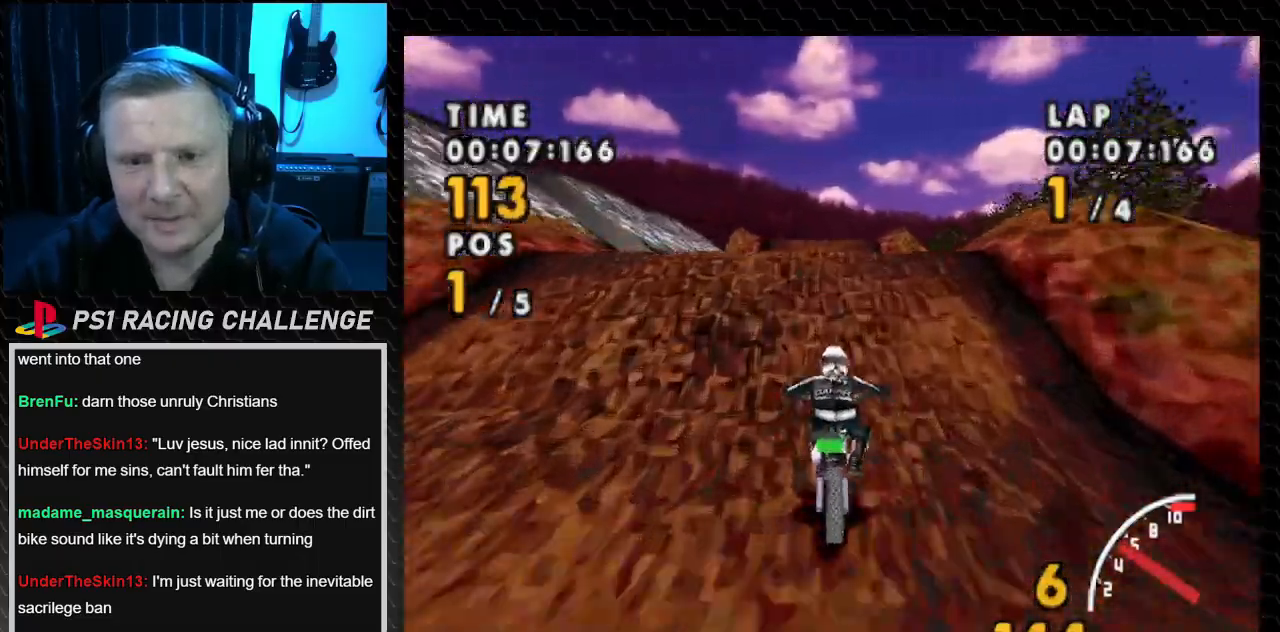
{"buttons": ["CROSS", "DPAD_RIGHT"], "events": [[34, "DPAD_LEFT", "down"], [267, "DPAD_LEFT", "up"], [434, "DPAD_RIGHT", "down"]]}
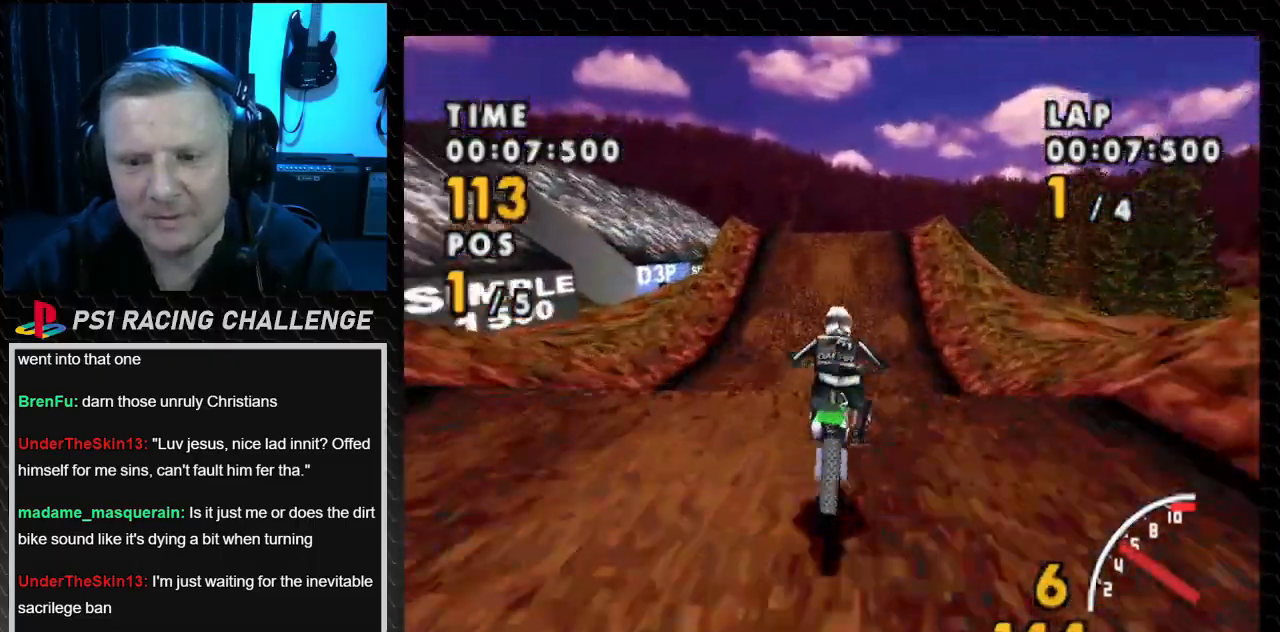
{"buttons": ["CROSS"], "events": [[133, "DPAD_RIGHT", "up"]]}
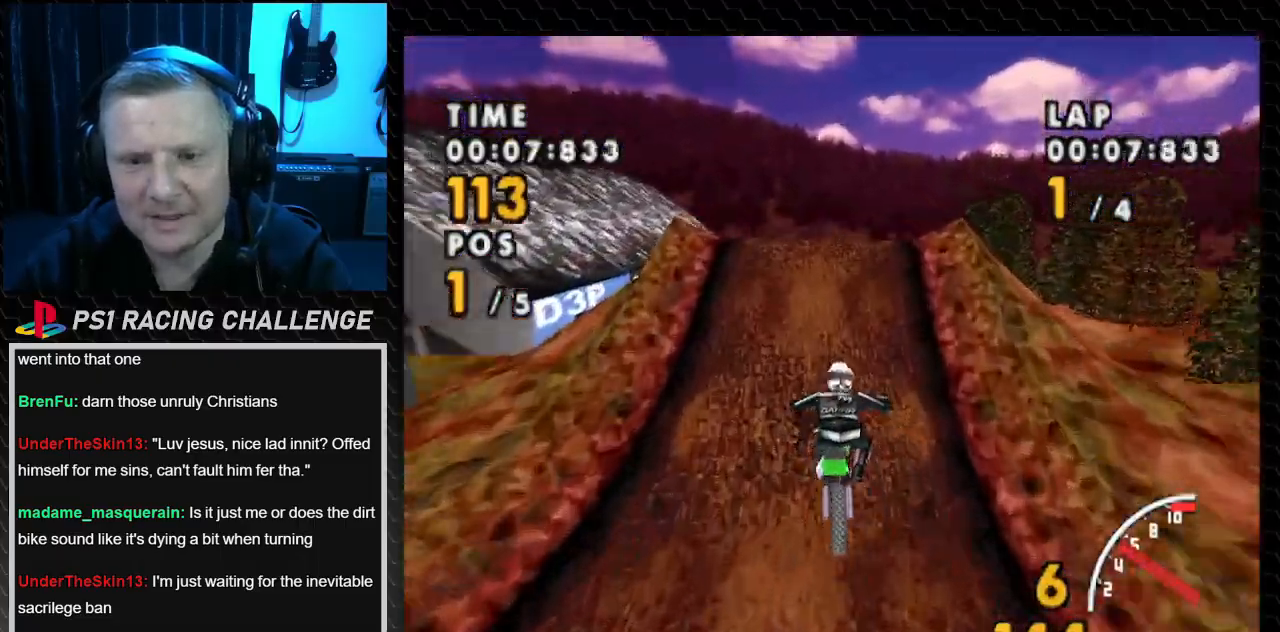
{"buttons": ["CROSS"], "events": [[334, "DPAD_LEFT", "down"], [434, "DPAD_LEFT", "up"]]}
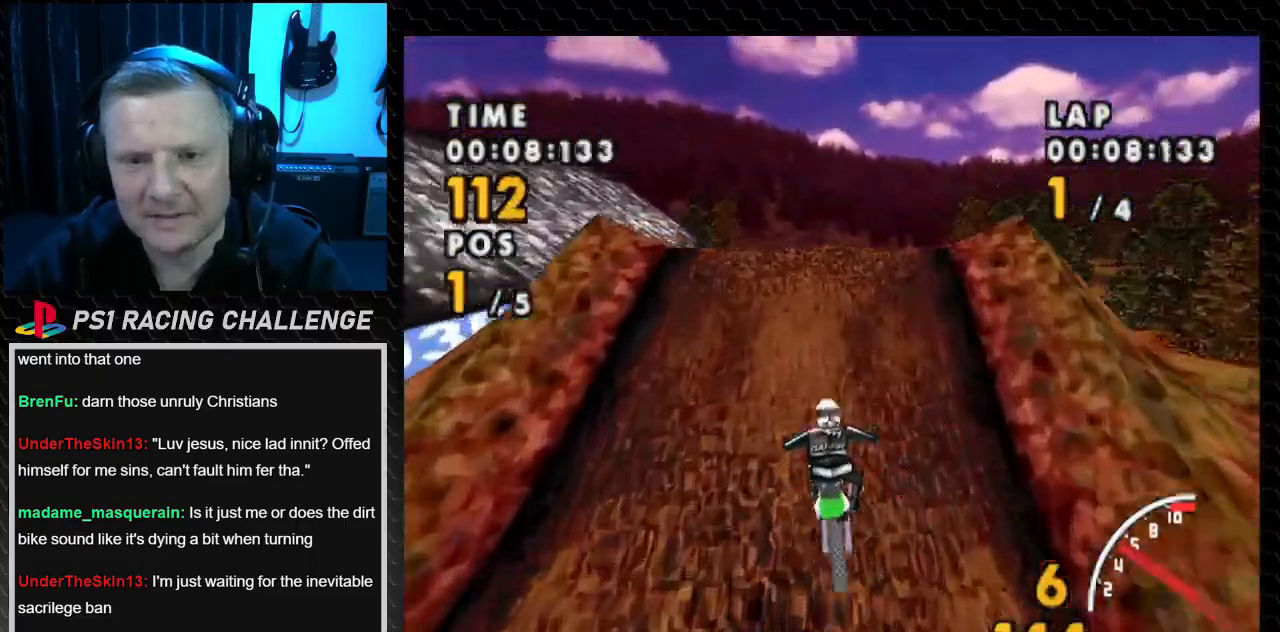
{"buttons": ["CROSS"], "events": []}
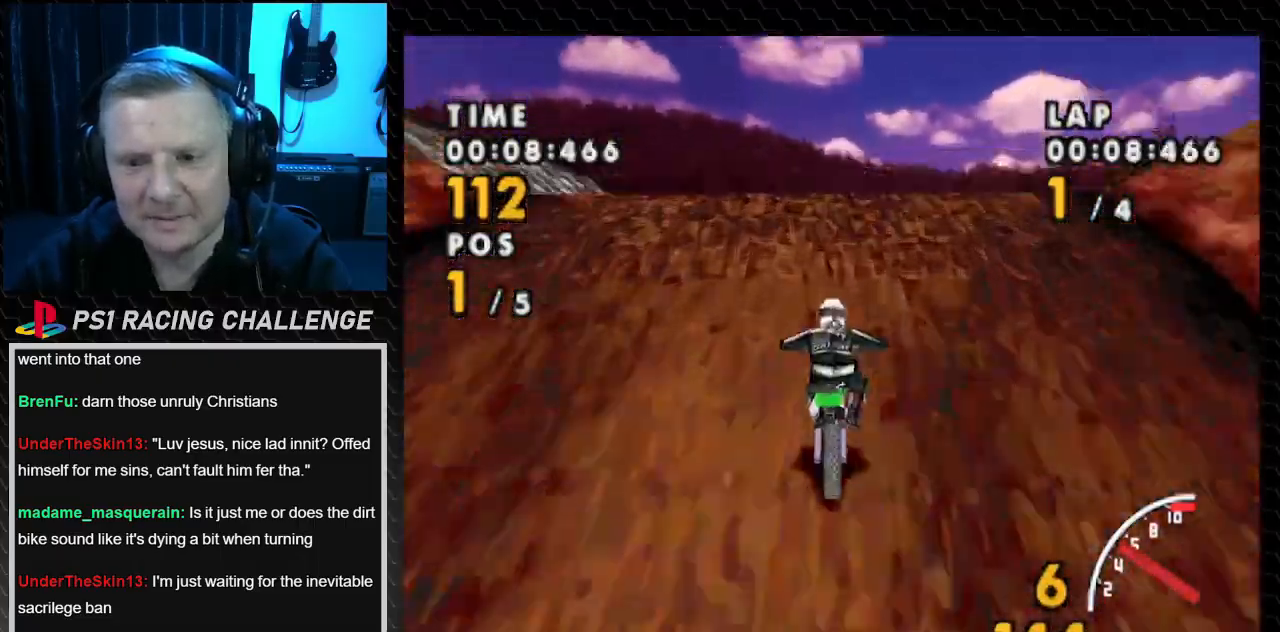
{"buttons": ["CROSS"], "events": [[67, "DPAD_RIGHT", "down"], [200, "DPAD_RIGHT", "up"]]}
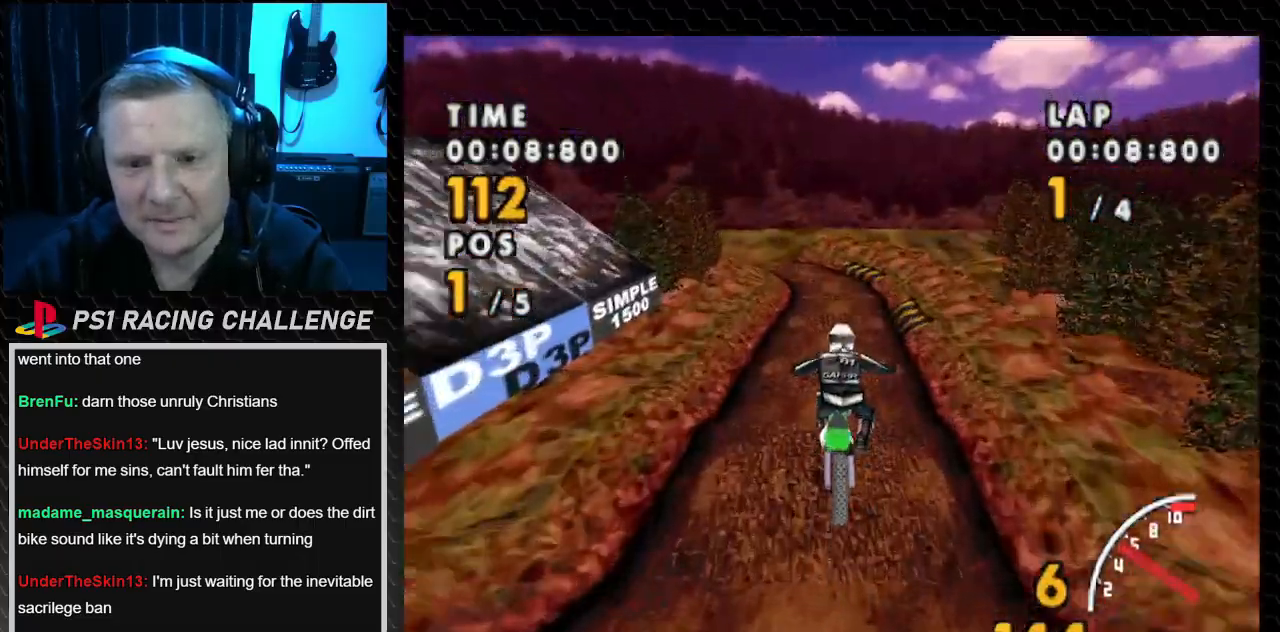
{"buttons": ["CROSS"], "events": []}
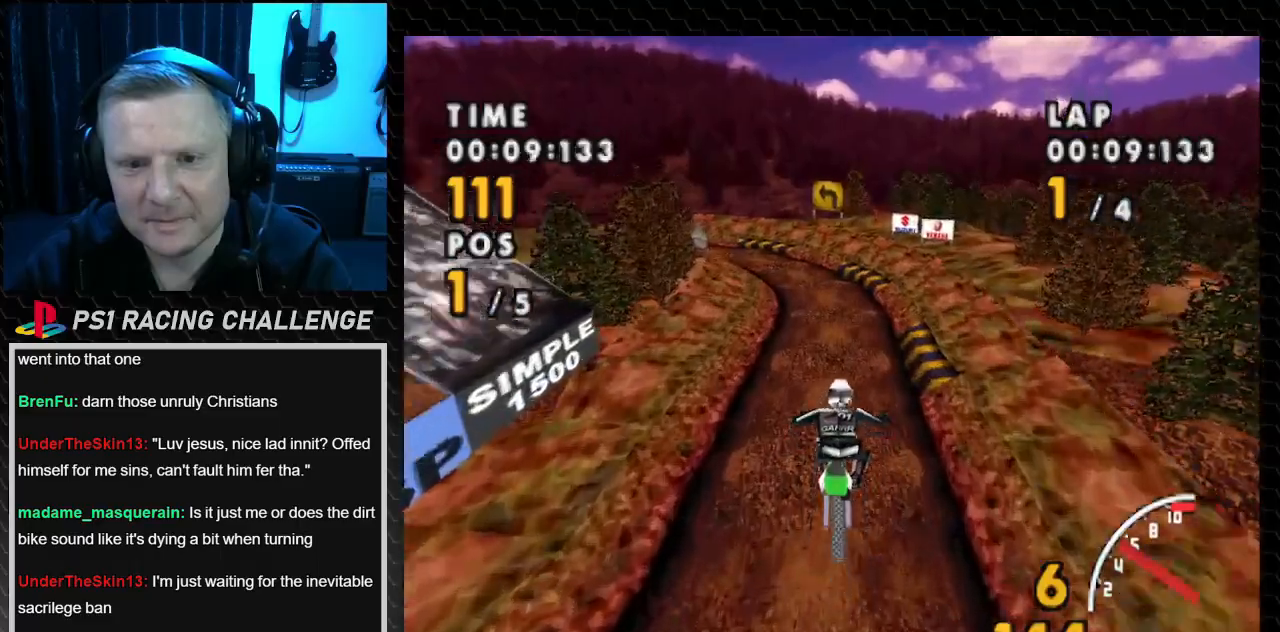
{"buttons": ["CROSS"], "events": []}
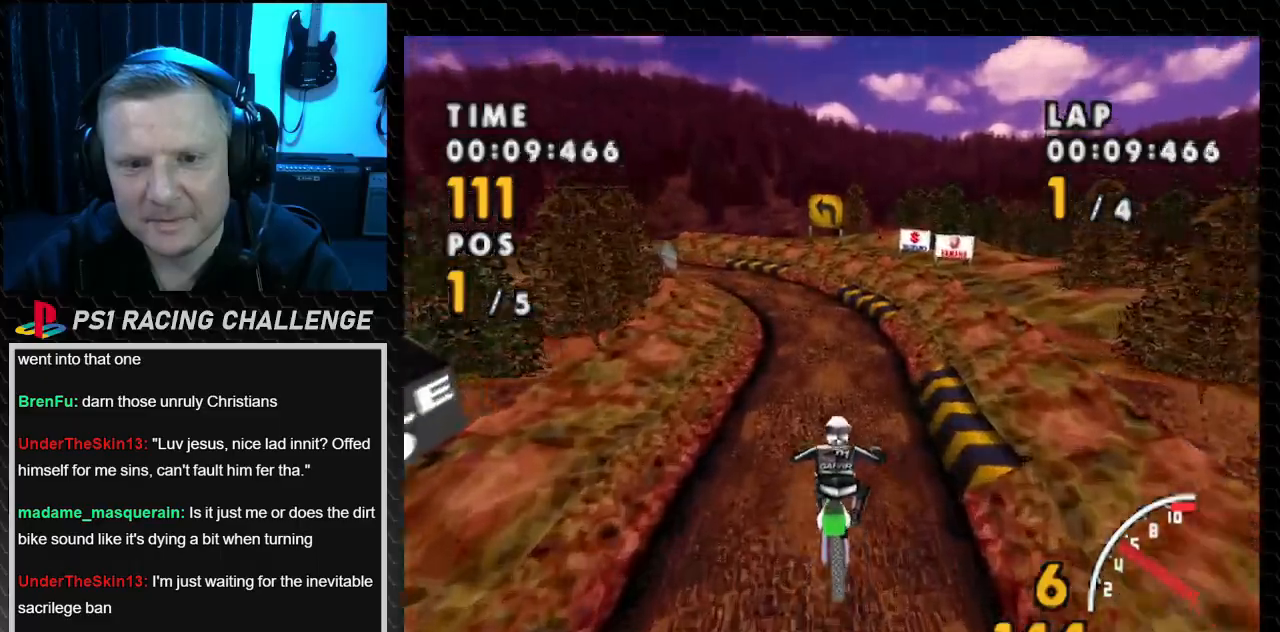
{"buttons": ["CROSS"], "events": []}
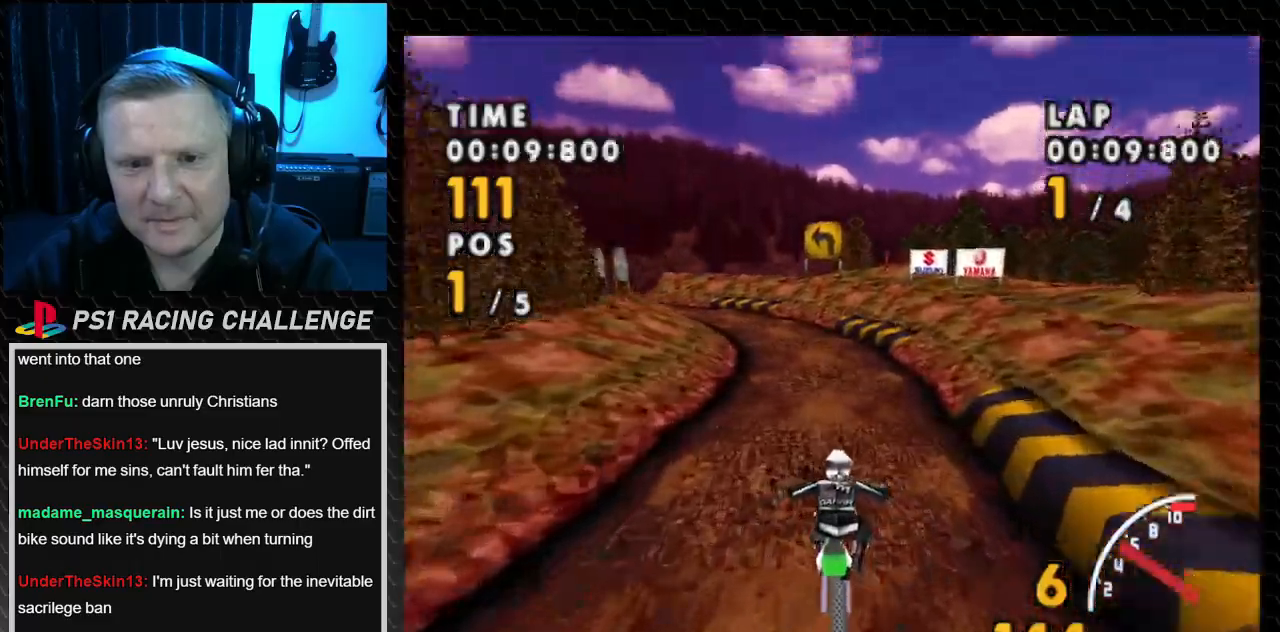
{"buttons": ["CROSS", "DPAD_LEFT"], "events": [[434, "DPAD_LEFT", "down"]]}
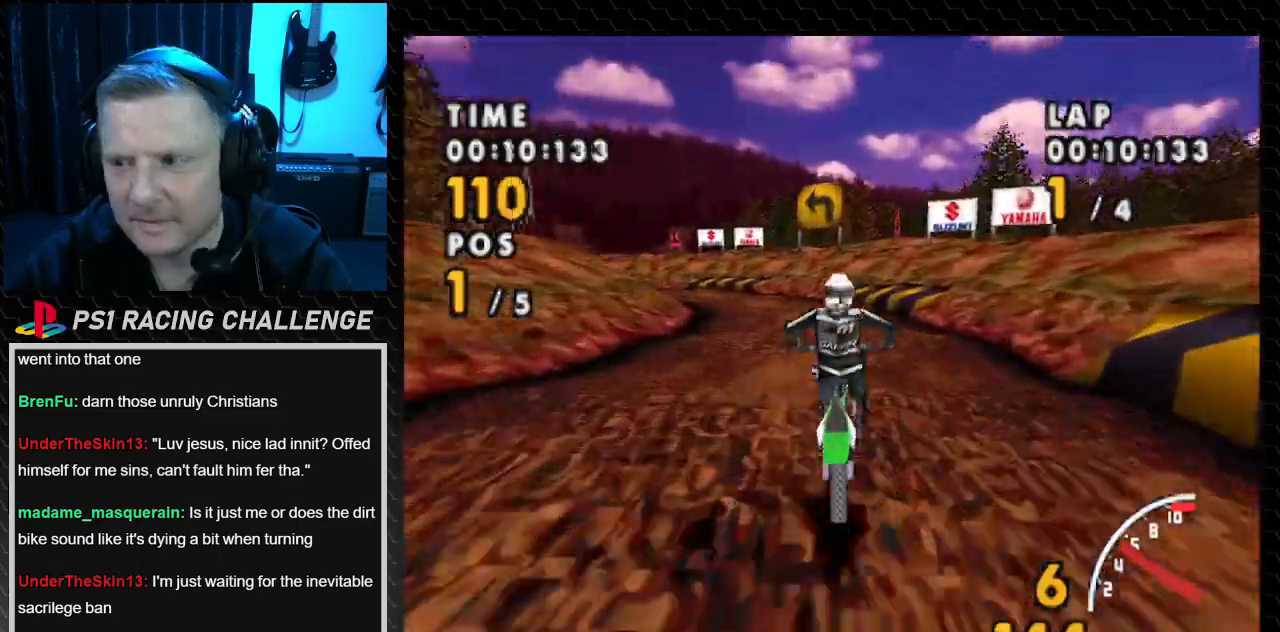
{"buttons": ["CROSS"], "events": [[334, "DPAD_LEFT", "up"]]}
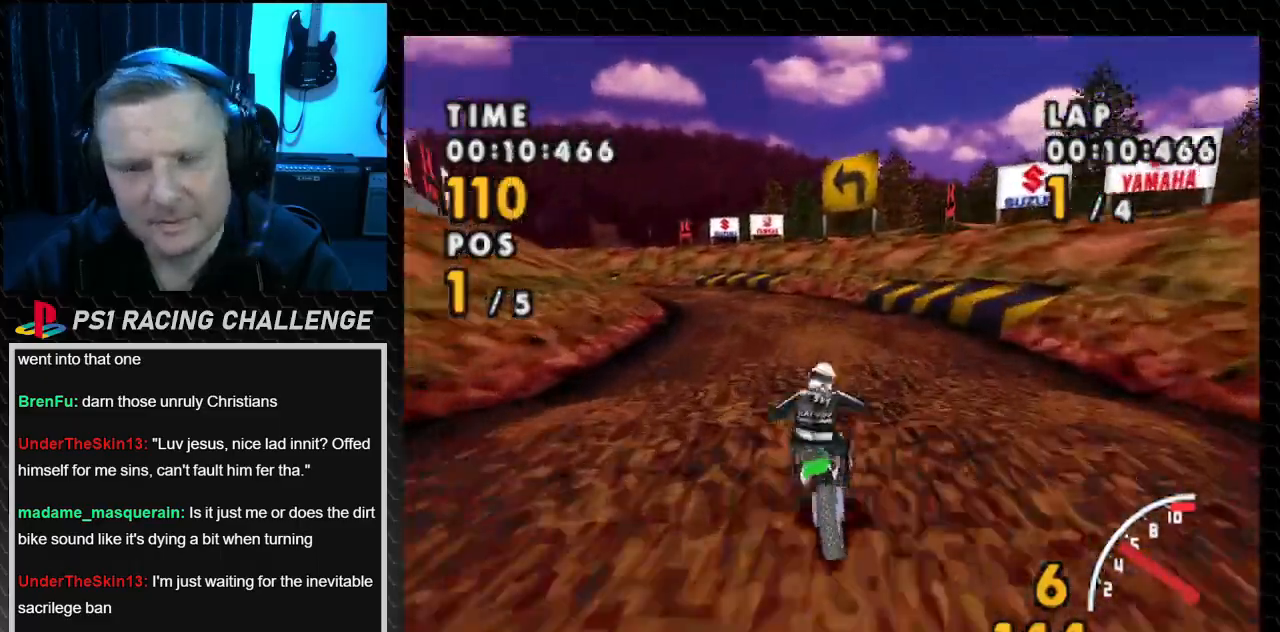
{"buttons": ["CROSS", "DPAD_LEFT"], "events": [[33, "DPAD_LEFT", "down"]]}
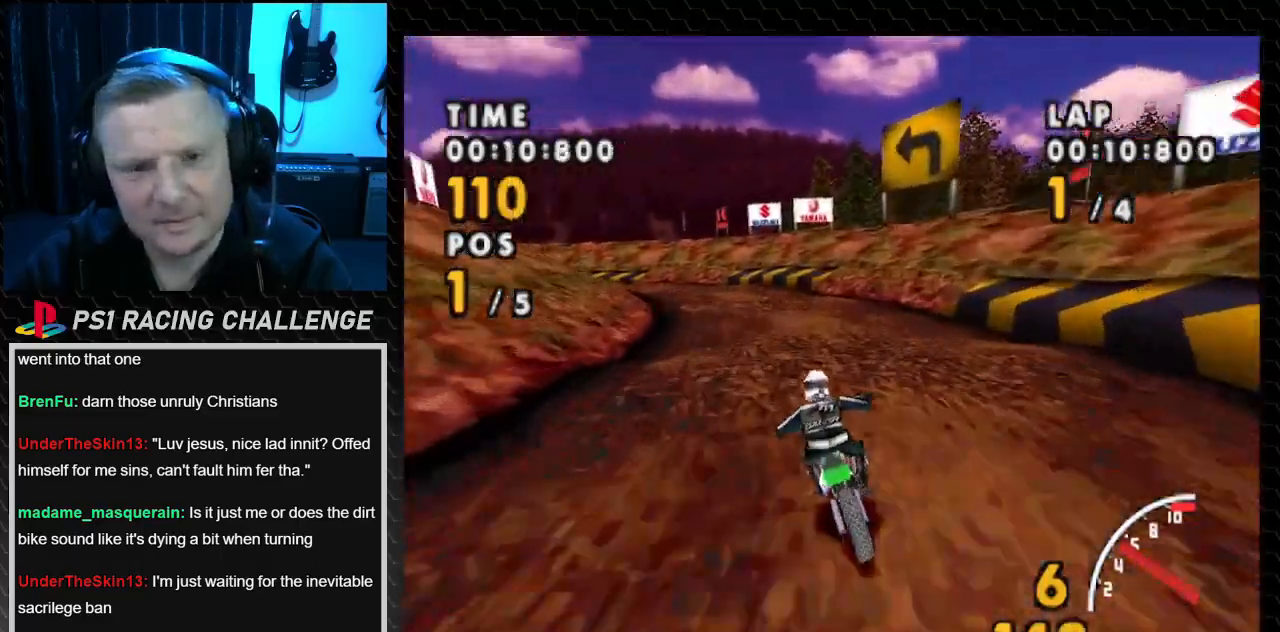
{"buttons": ["CROSS", "DPAD_LEFT"], "events": [[34, "DPAD_LEFT", "up"], [200, "DPAD_LEFT", "down"]]}